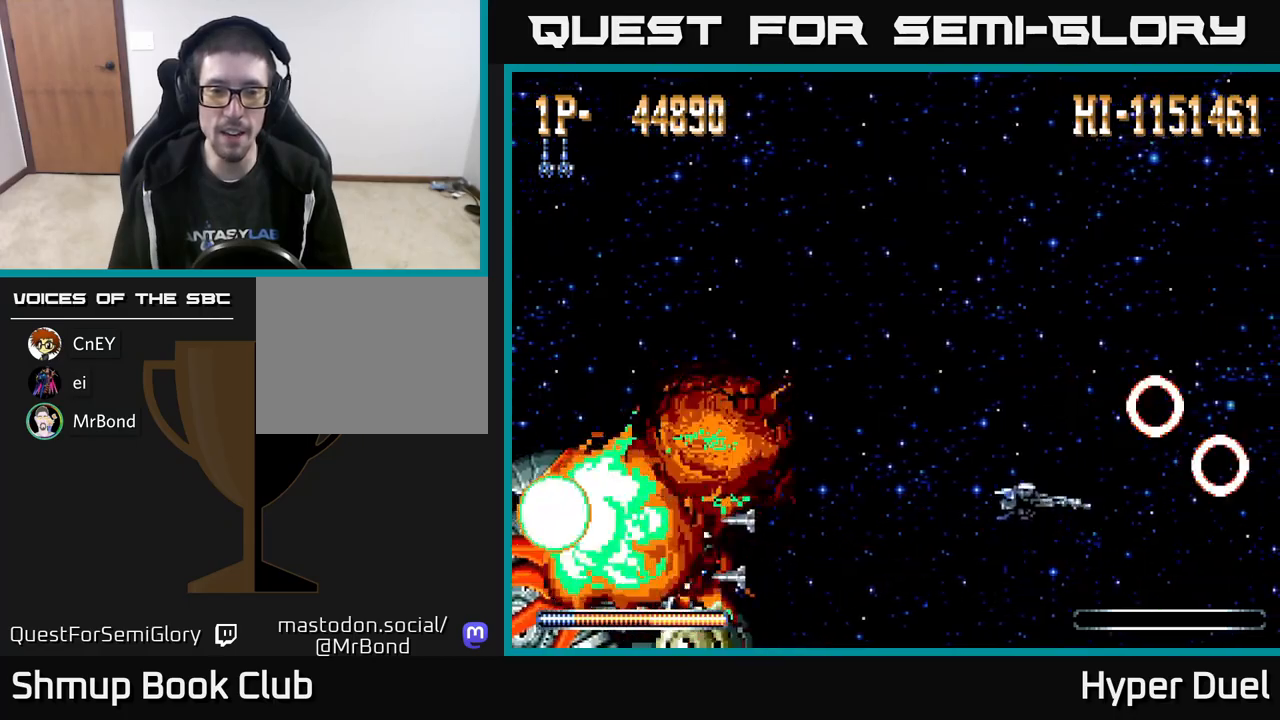
Gameplay with a controller (Xbox layout); each line is a JSON object with the inputs held at the frame after it. "events" lists button and stick changes between this image and that frame as [ms after this image, input, new state], when the widget could be followed in between. Not read: left_stick.
{"buttons": ["A"], "right_stick": "center", "events": [[133, "DPAD_LEFT", "down"], [267, "DPAD_LEFT", "up"], [317, "DPAD_UP", "up"]]}
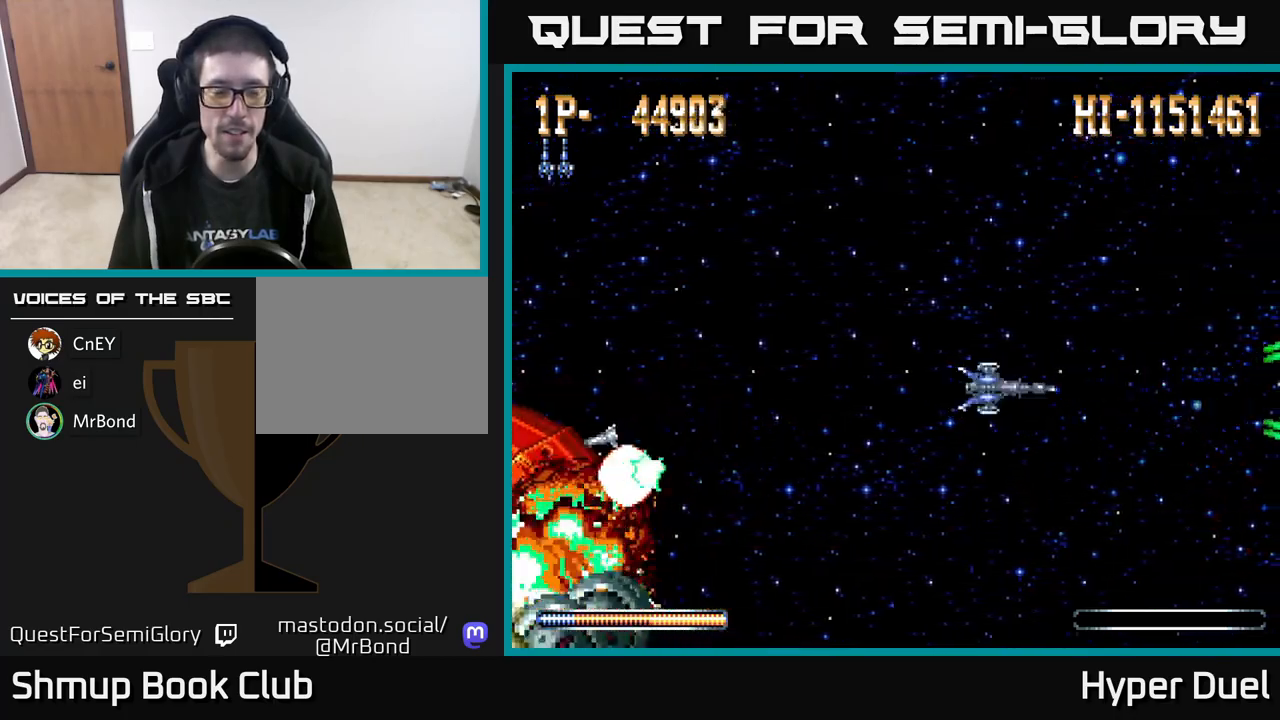
{"buttons": ["A"], "right_stick": "center", "events": []}
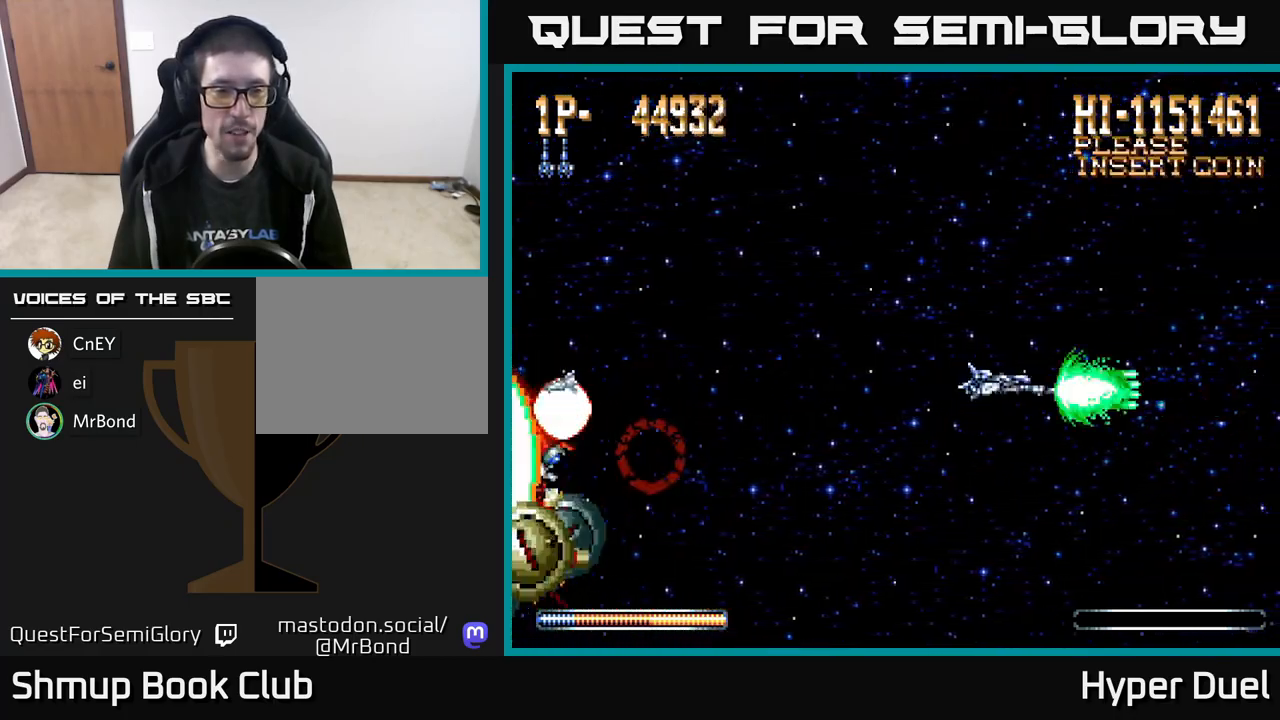
{"buttons": ["A"], "right_stick": "center", "events": []}
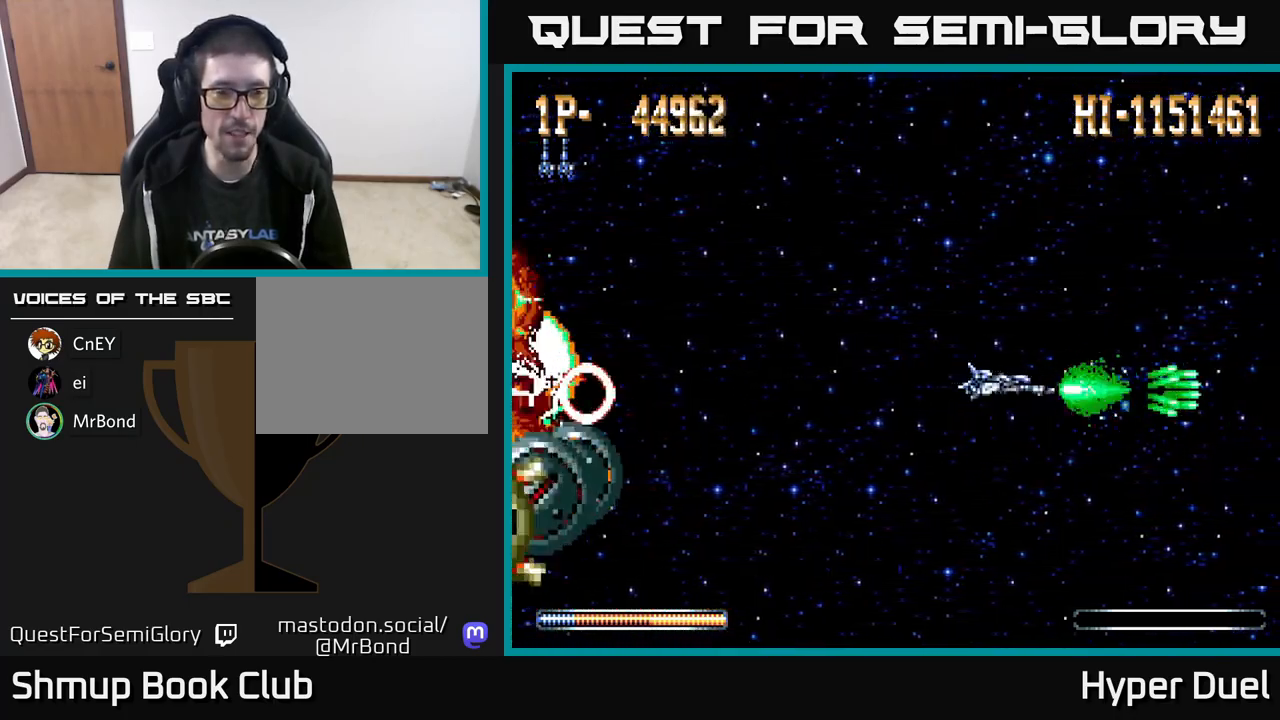
{"buttons": ["A"], "right_stick": "center", "events": []}
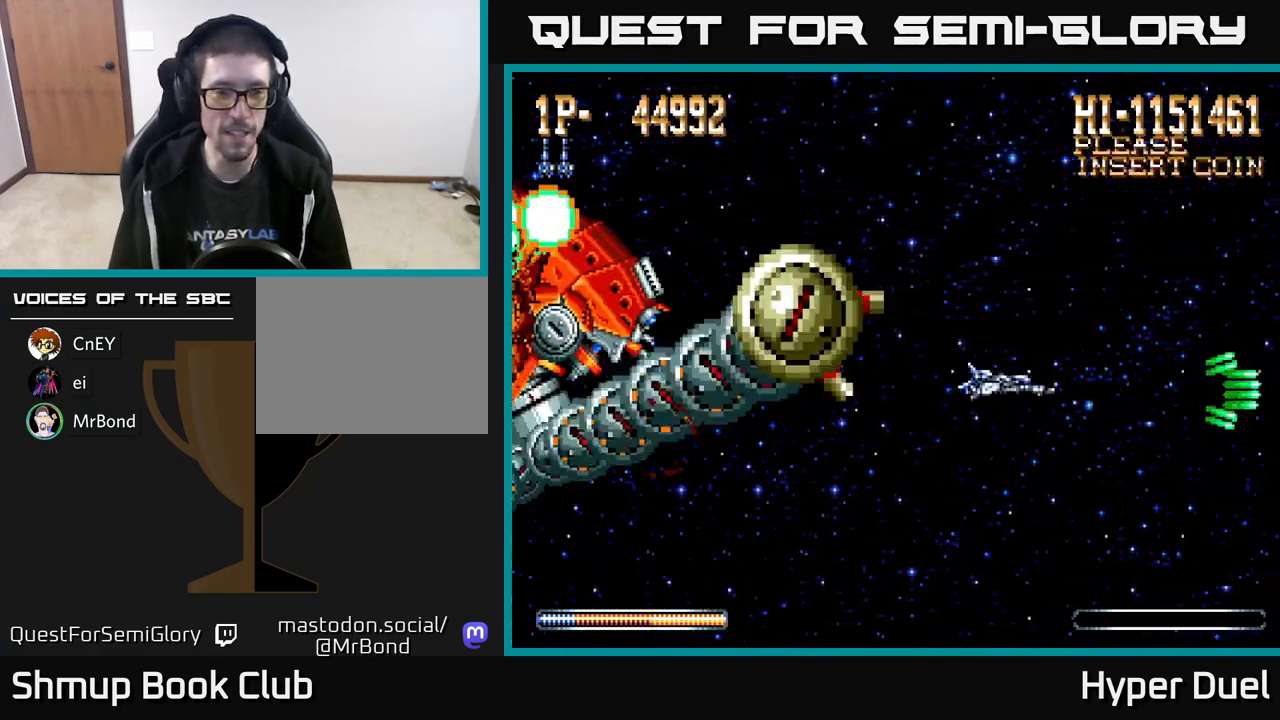
{"buttons": ["A", "DPAD_DOWN", "DPAD_RIGHT"], "right_stick": "center", "events": [[250, "DPAD_RIGHT", "down"], [283, "DPAD_DOWN", "down"]]}
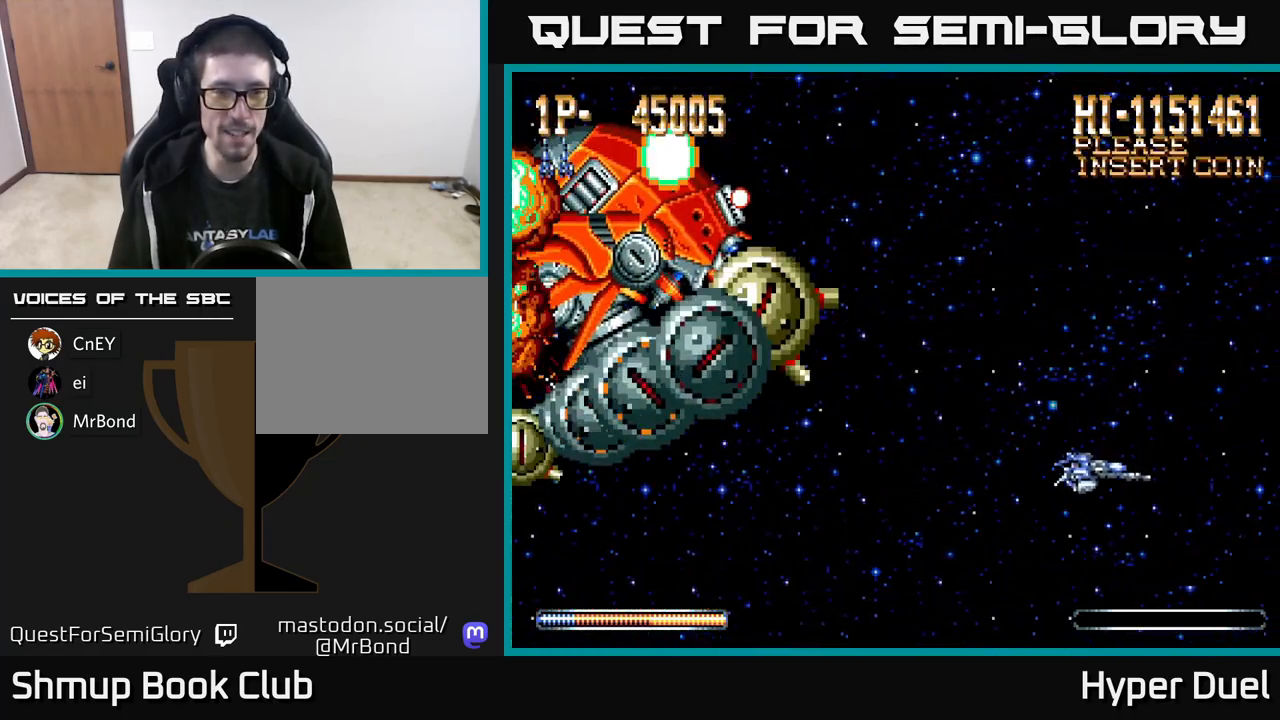
{"buttons": ["A"], "right_stick": "center", "events": [[50, "DPAD_DOWN", "up"], [50, "DPAD_RIGHT", "up"]]}
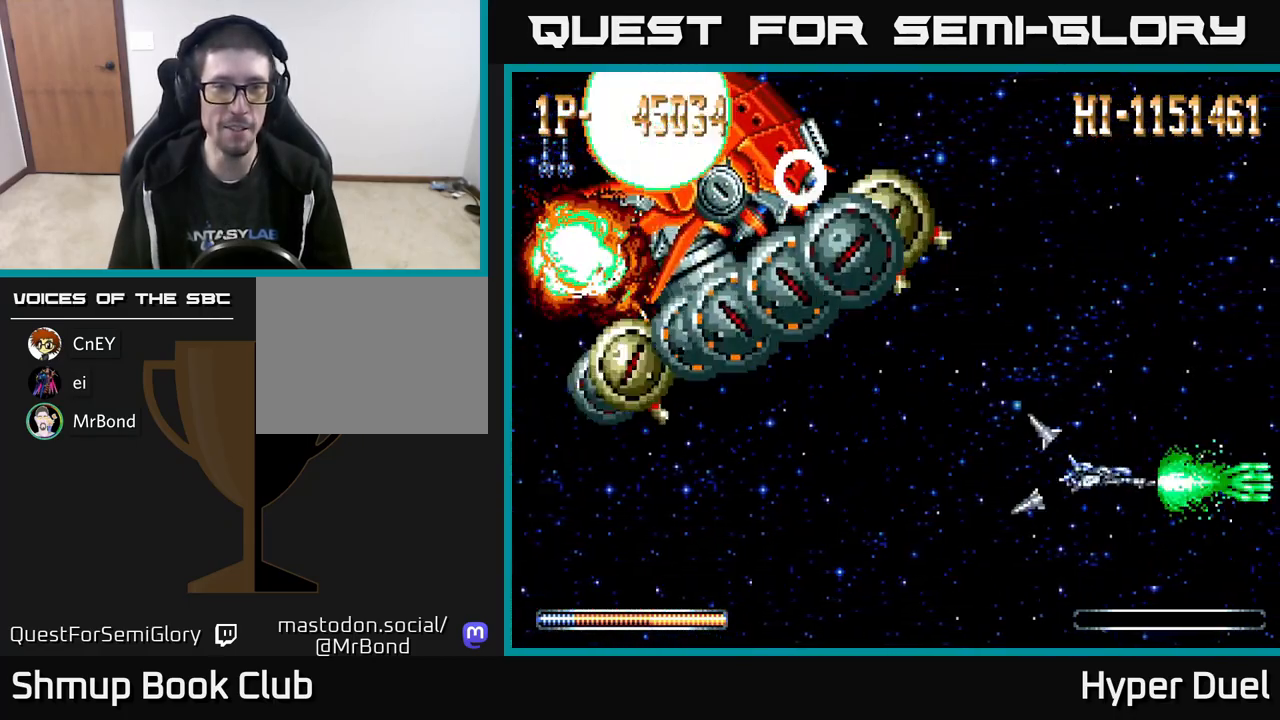
{"buttons": ["A"], "right_stick": "center", "events": []}
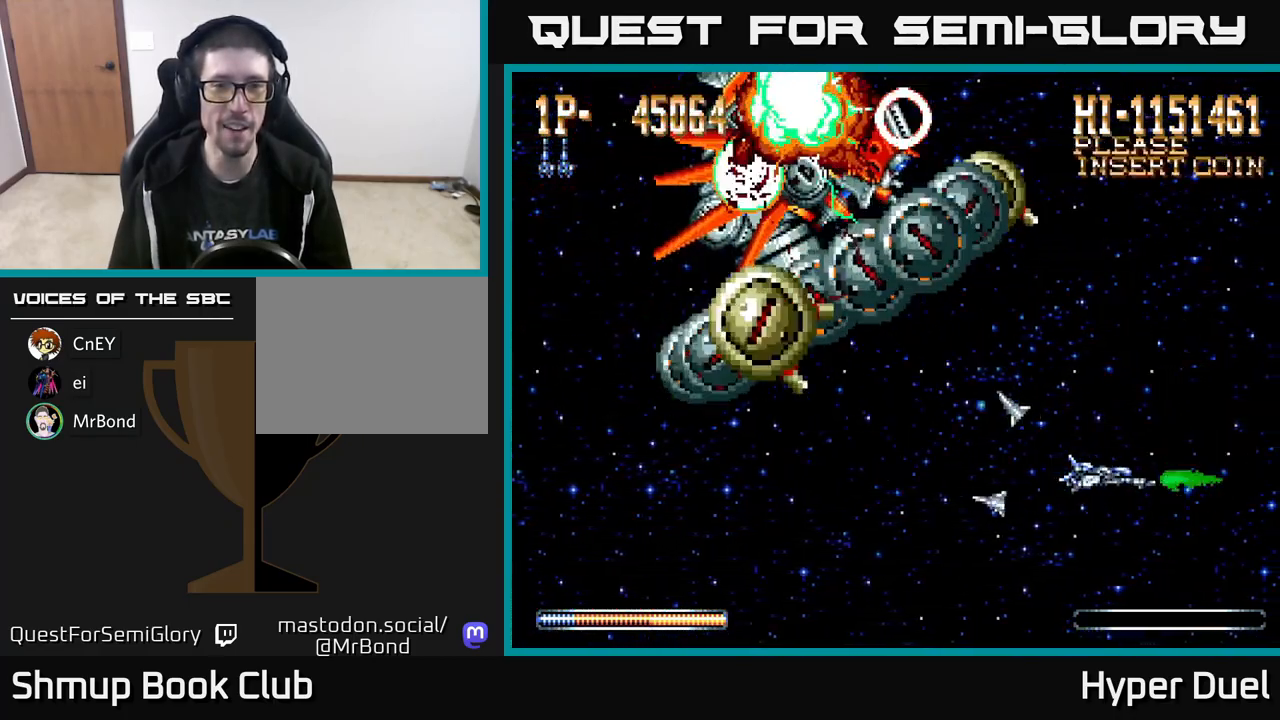
{"buttons": ["A"], "right_stick": "center", "events": []}
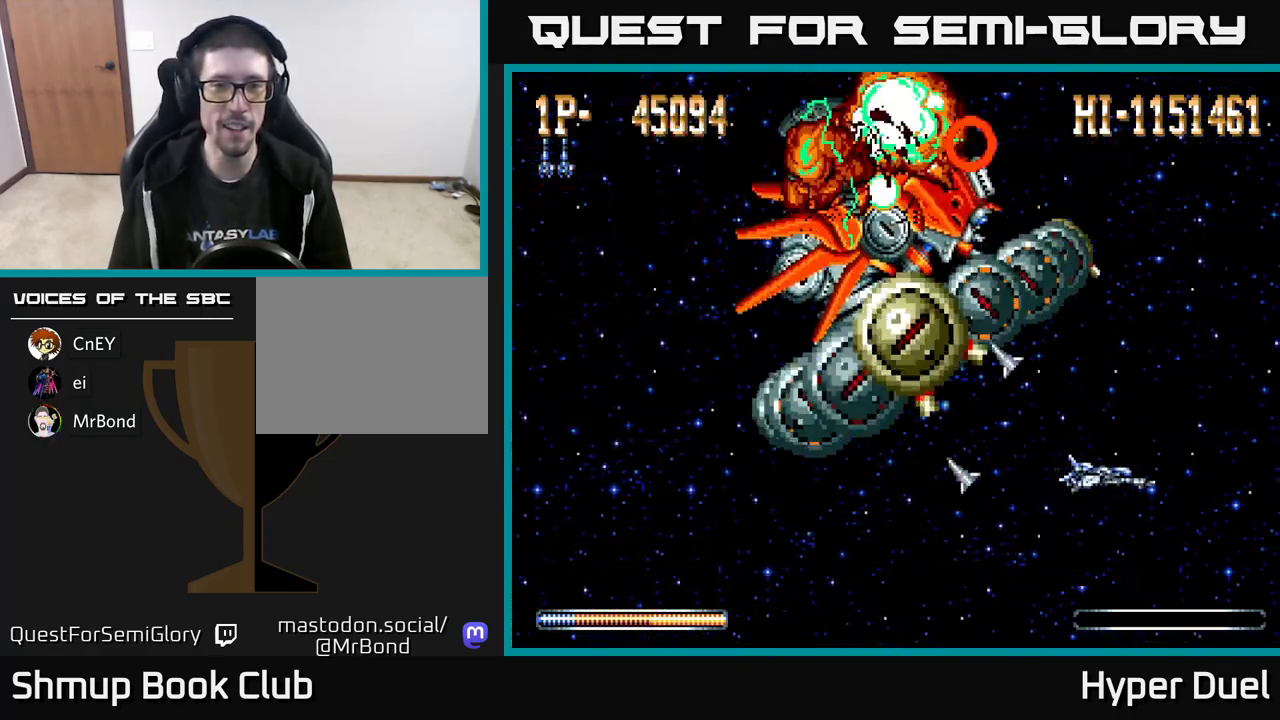
{"buttons": ["A", "DPAD_LEFT"], "right_stick": "center", "events": [[67, "DPAD_DOWN", "down"], [117, "DPAD_LEFT", "down"], [450, "DPAD_DOWN", "up"]]}
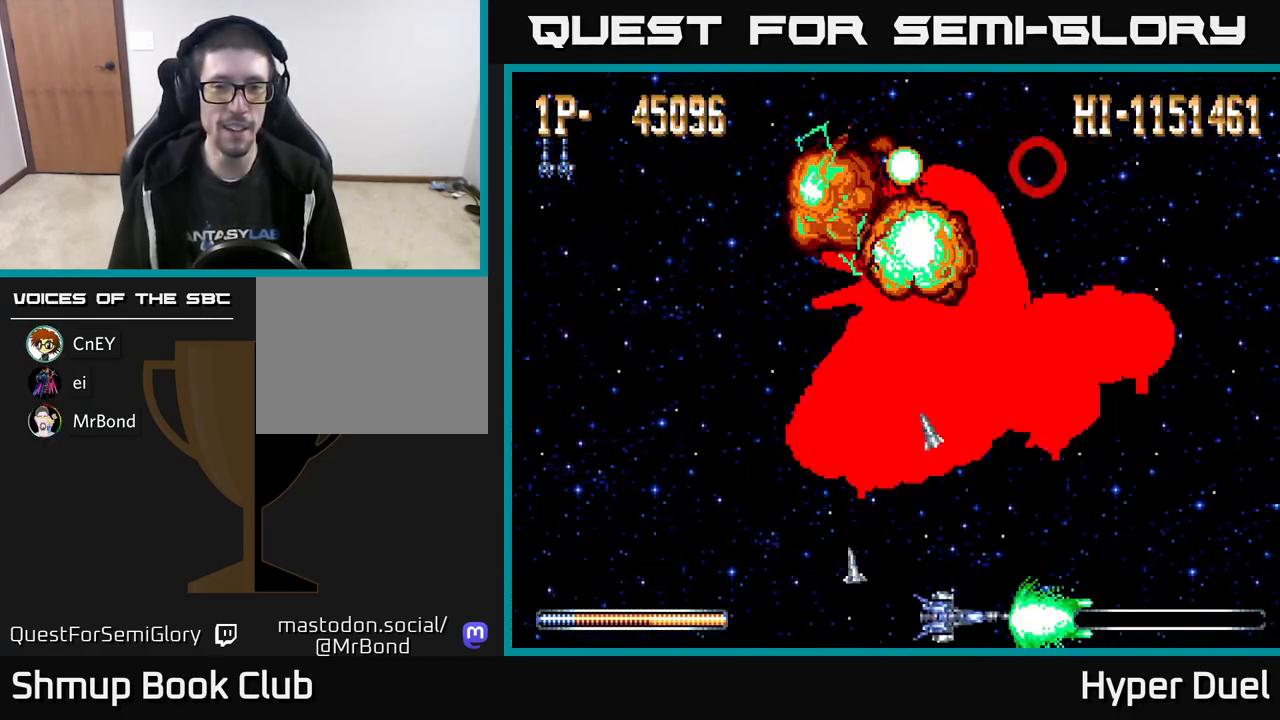
{"buttons": ["A", "DPAD_UP", "DPAD_LEFT"], "right_stick": "center", "events": [[417, "DPAD_UP", "down"]]}
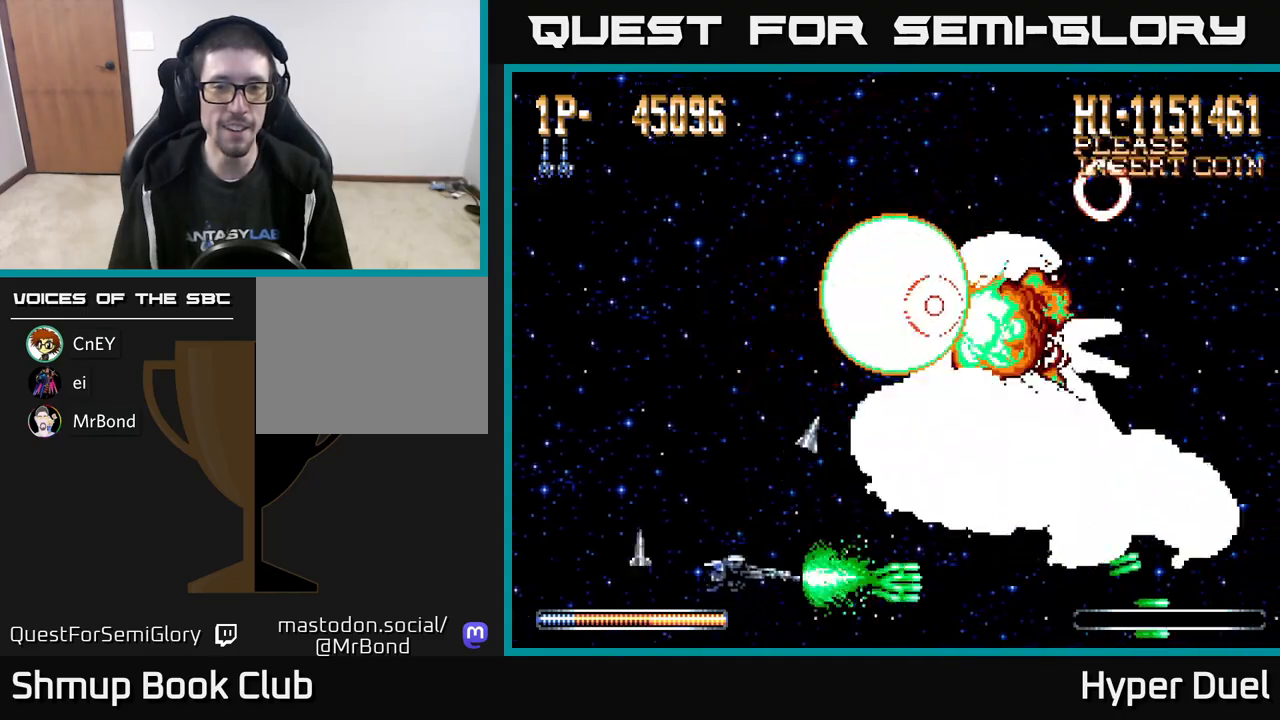
{"buttons": ["X"], "right_stick": "center", "events": [[383, "A", "up"], [400, "DPAD_UP", "up"], [417, "DPAD_LEFT", "up"], [417, "X", "down"]]}
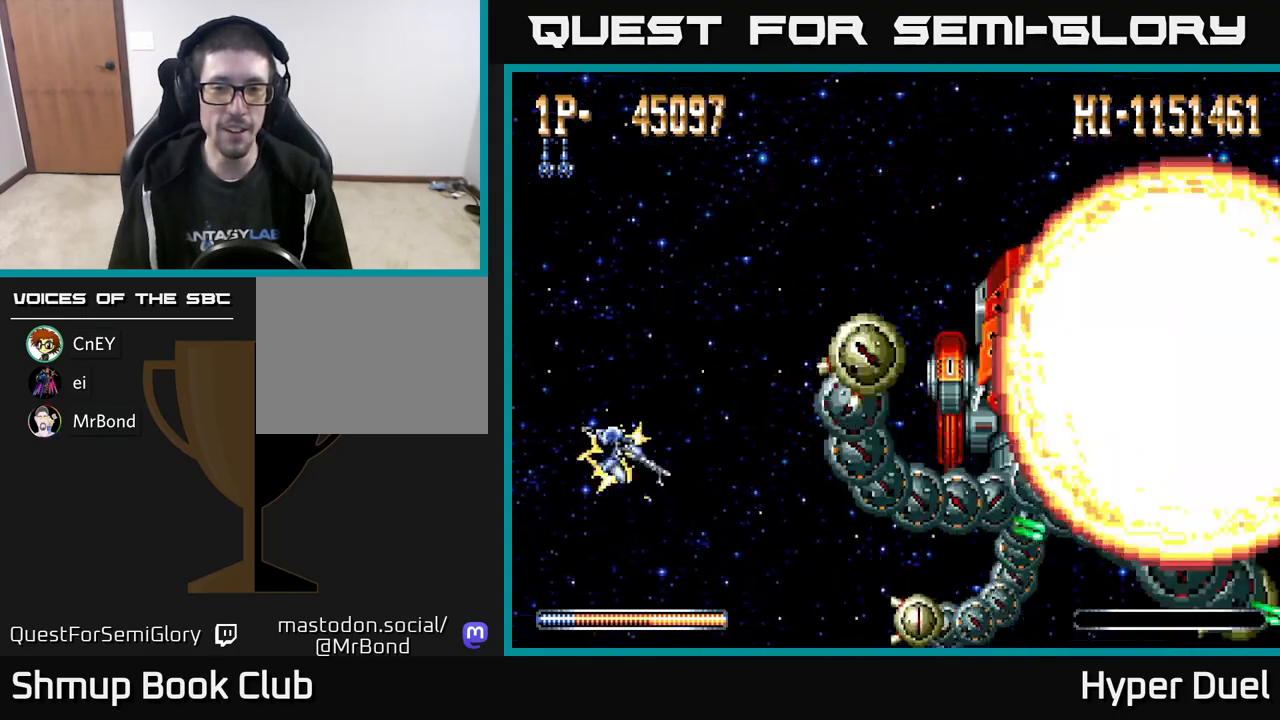
{"buttons": ["X"], "right_stick": "center", "events": []}
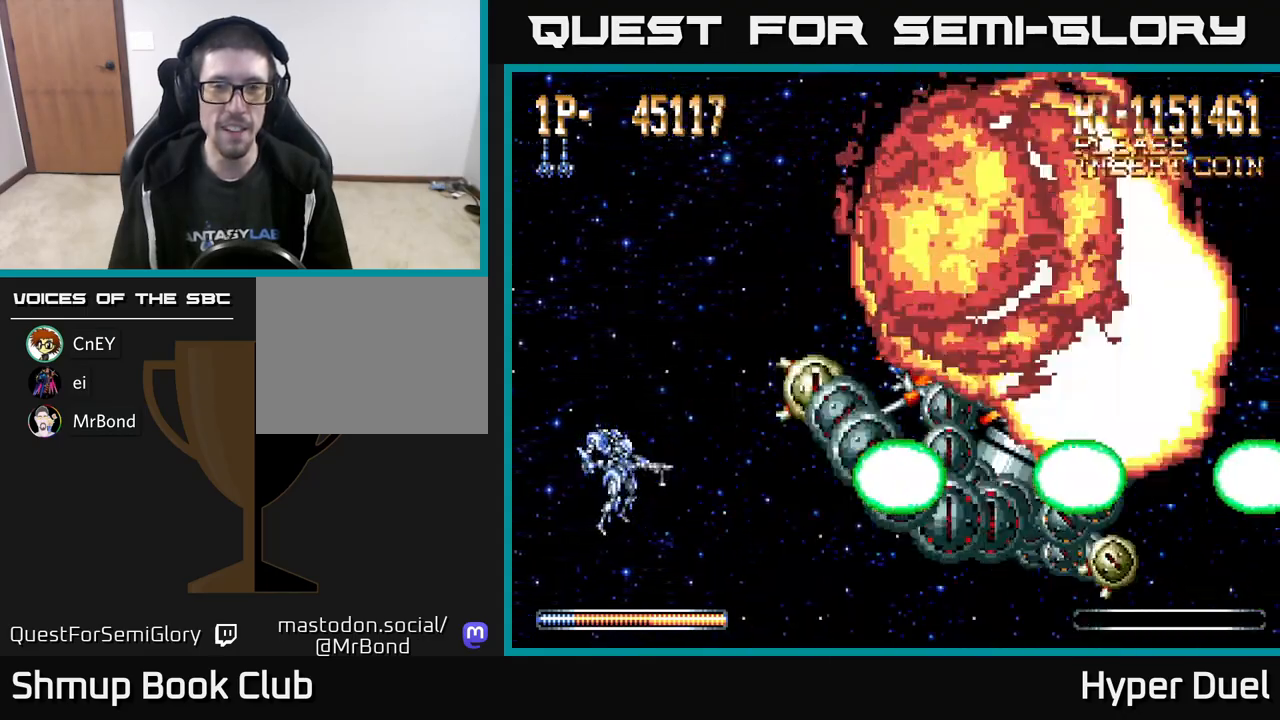
{"buttons": ["A", "DPAD_LEFT"], "right_stick": "center", "events": [[117, "A", "down"], [150, "X", "up"], [383, "DPAD_LEFT", "down"]]}
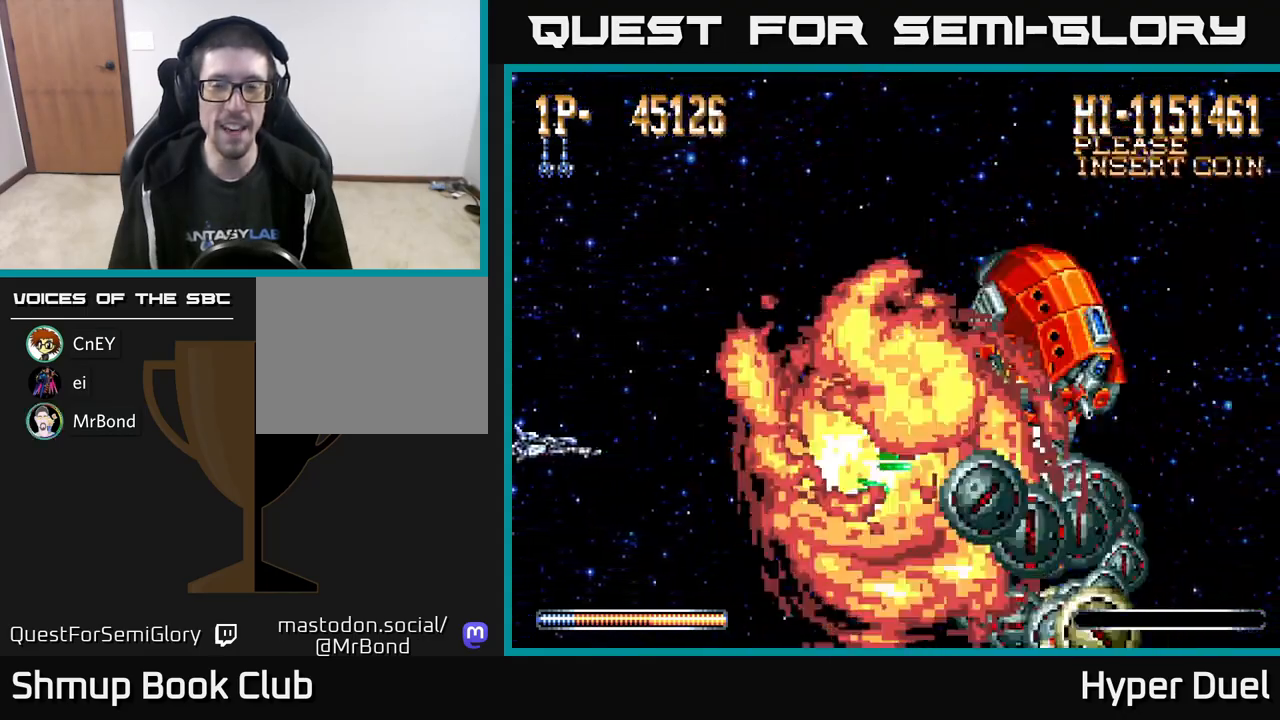
{"buttons": ["A"], "right_stick": "center", "events": [[83, "DPAD_LEFT", "up"]]}
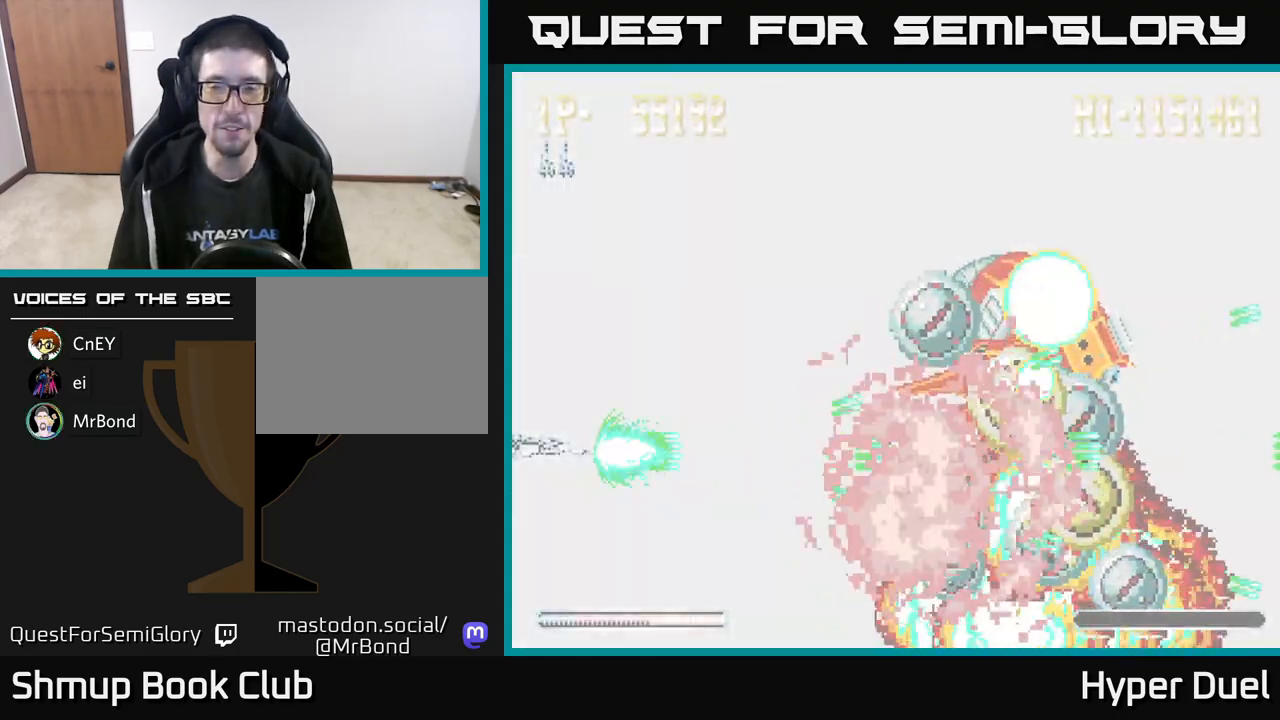
{"buttons": ["A"], "right_stick": "center", "events": []}
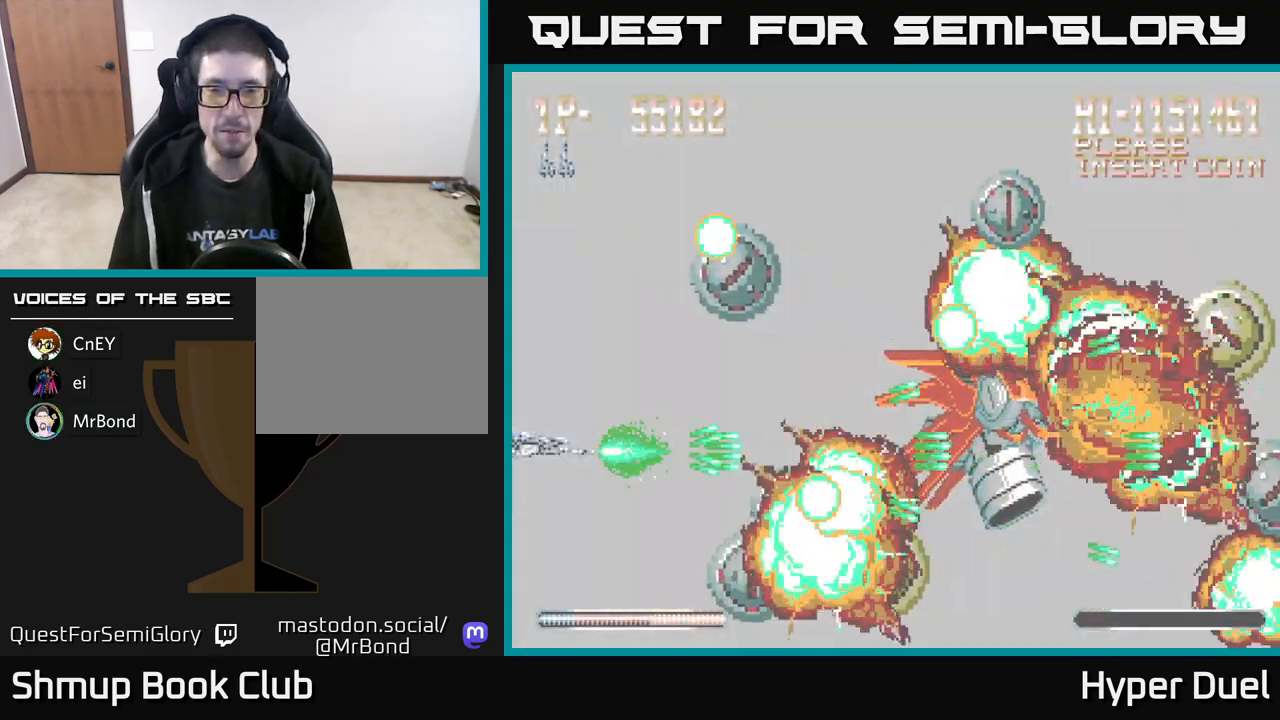
{"buttons": ["A"], "right_stick": "center", "events": []}
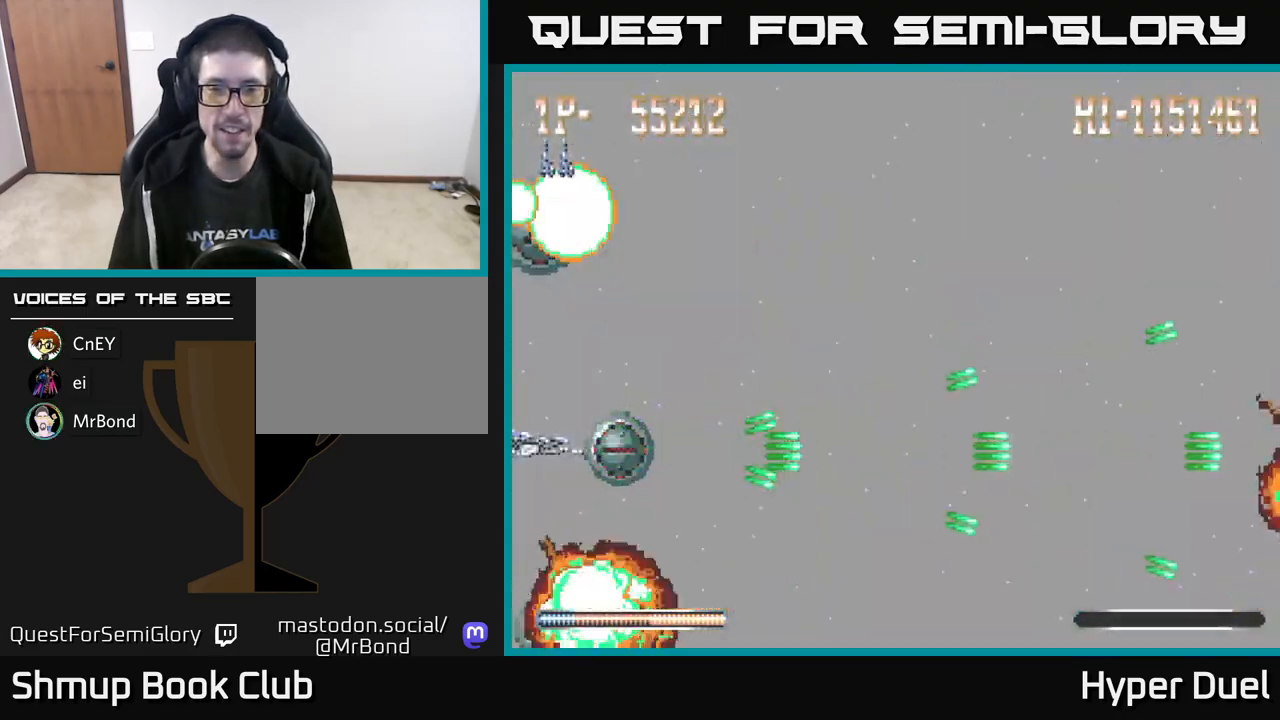
{"buttons": ["A"], "right_stick": "center", "events": []}
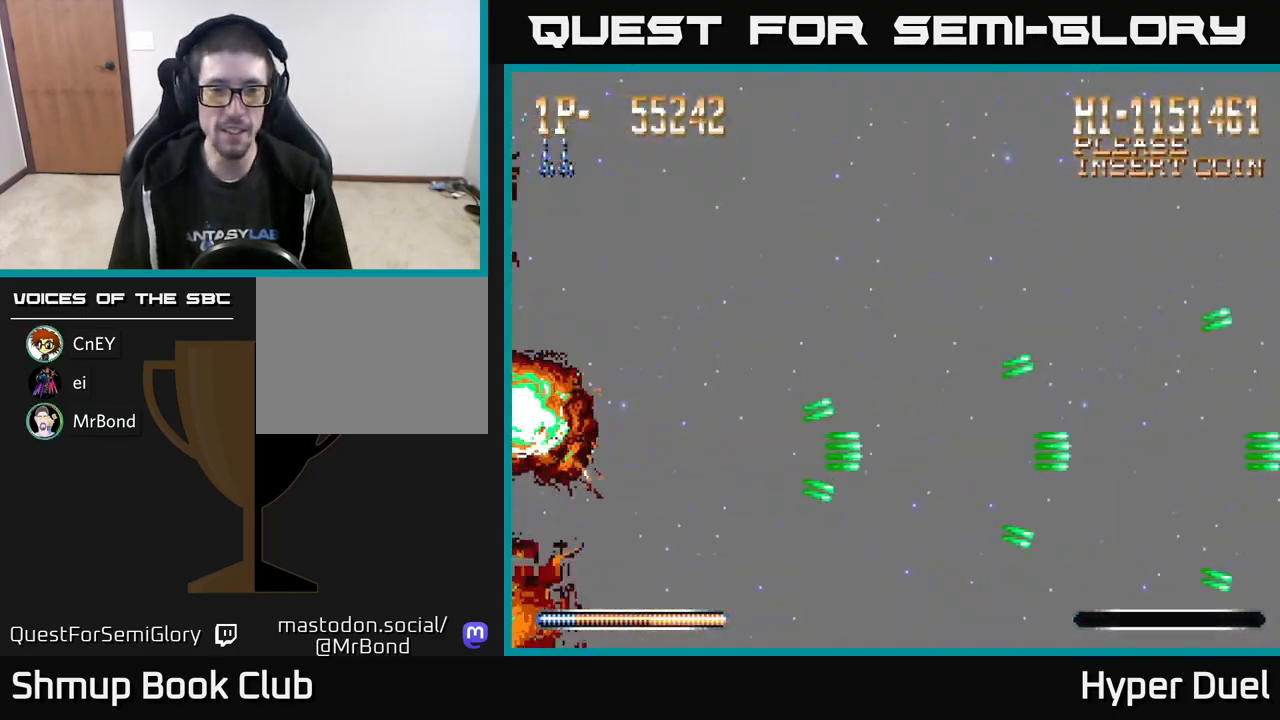
{"buttons": ["A", "DPAD_UP"], "right_stick": "center", "events": [[450, "DPAD_UP", "down"]]}
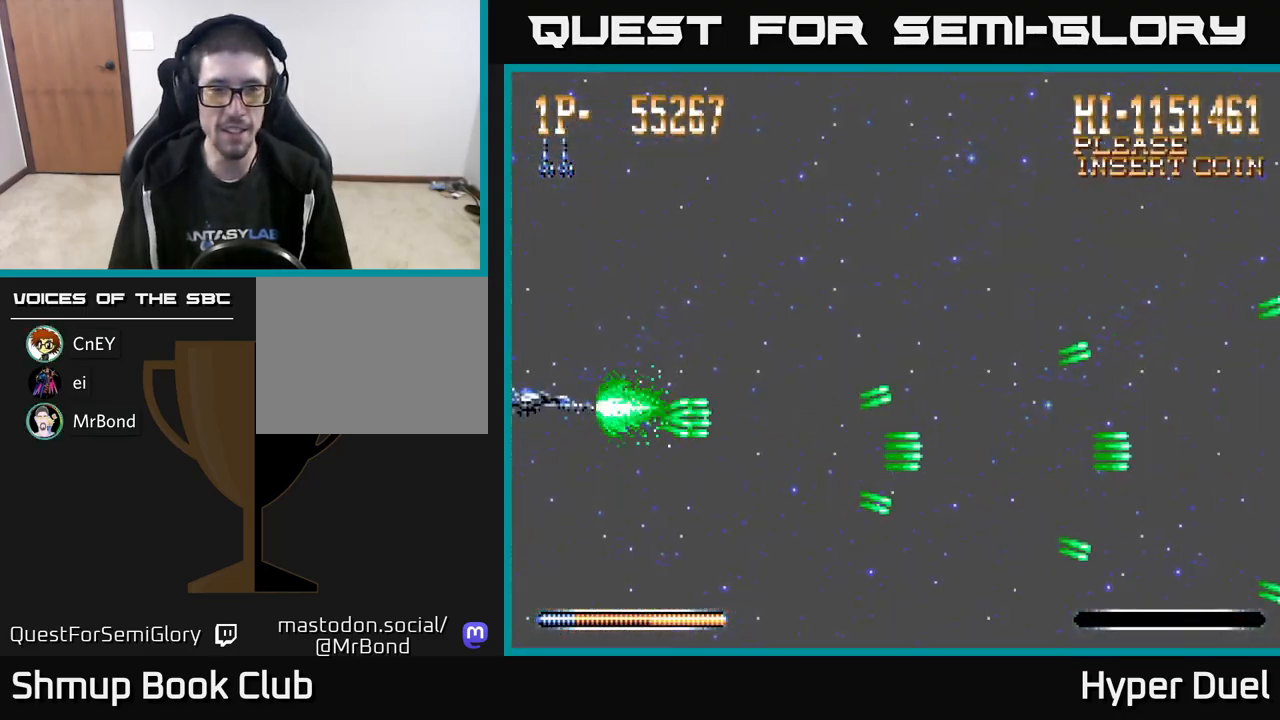
{"buttons": [], "right_stick": "center", "events": [[183, "DPAD_UP", "up"], [200, "A", "up"]]}